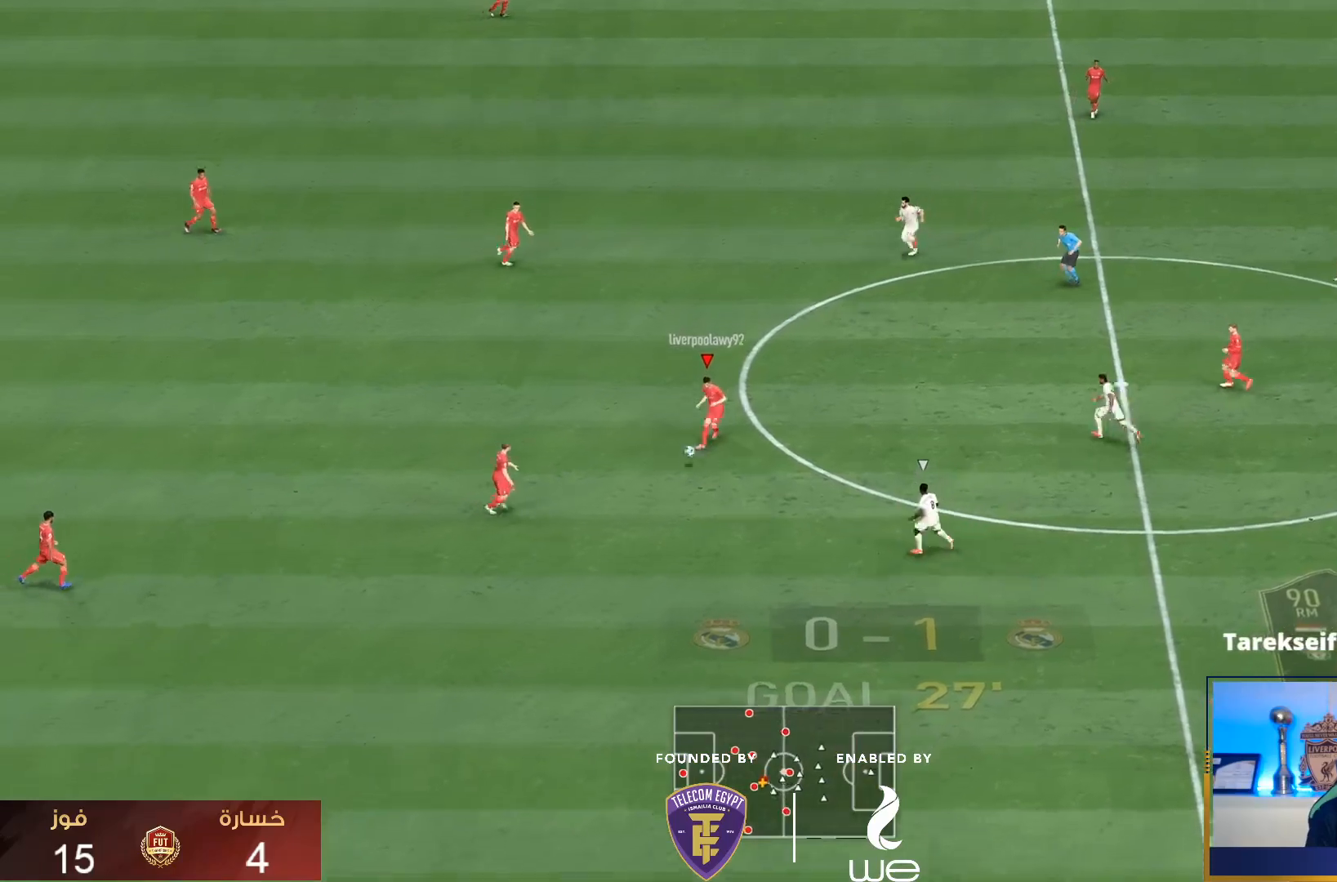
Gameplay with a controller (PlayStation layout); each line is a JSON object with the inputs held at the frame after it. "events" lists button and stick changes between this image and that frame as [ms after this image, input, new state], when the widget could be followed in between. Not read: L3 R3.
{"buttons": ["R1"], "left_stick": "down-right", "right_stick": "center", "events": [[283, "left_stick", "down-right"], [367, "R1", "down"]]}
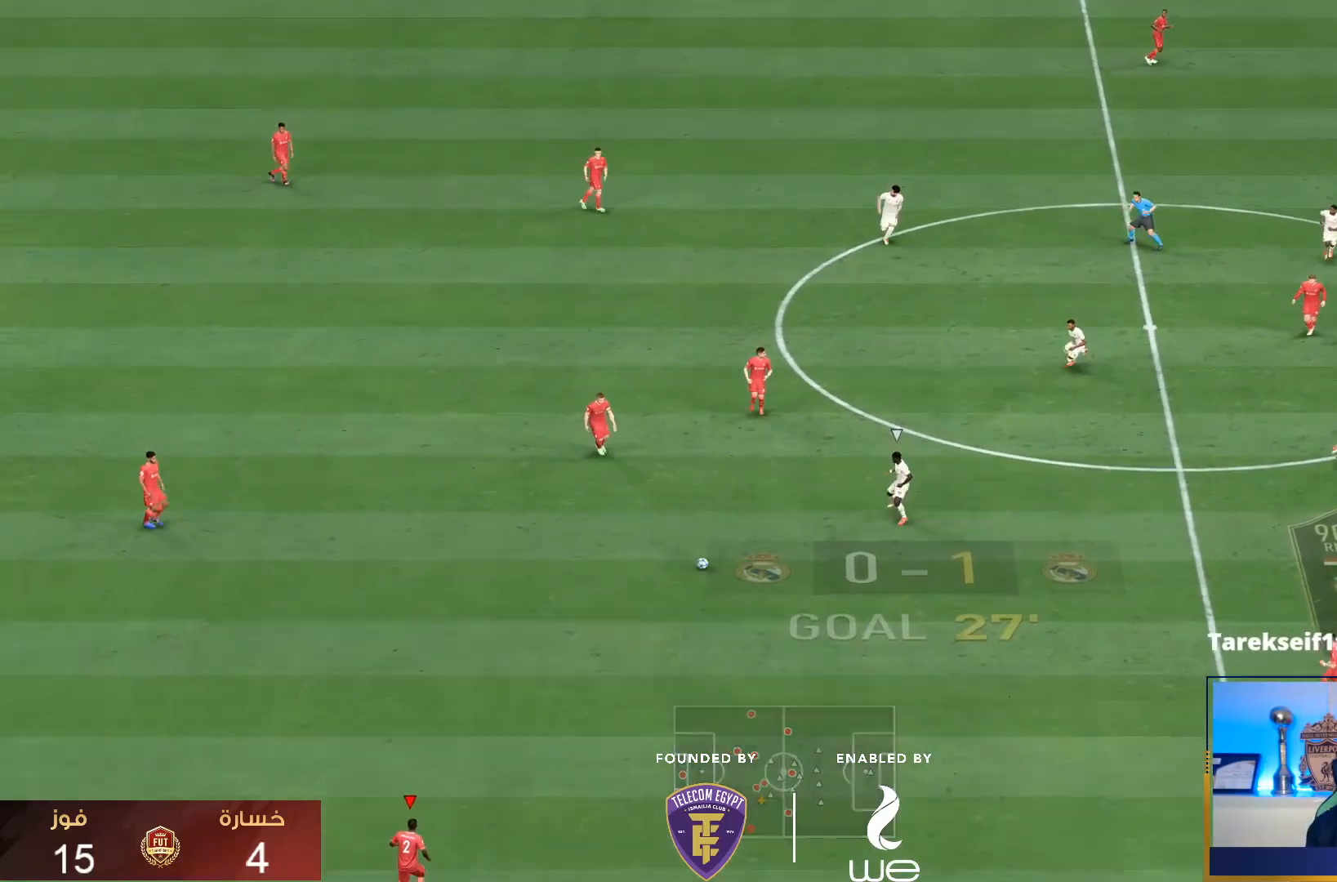
{"buttons": [], "left_stick": "down", "right_stick": "center", "events": [[433, "R1", "up"], [433, "left_stick", "down"]]}
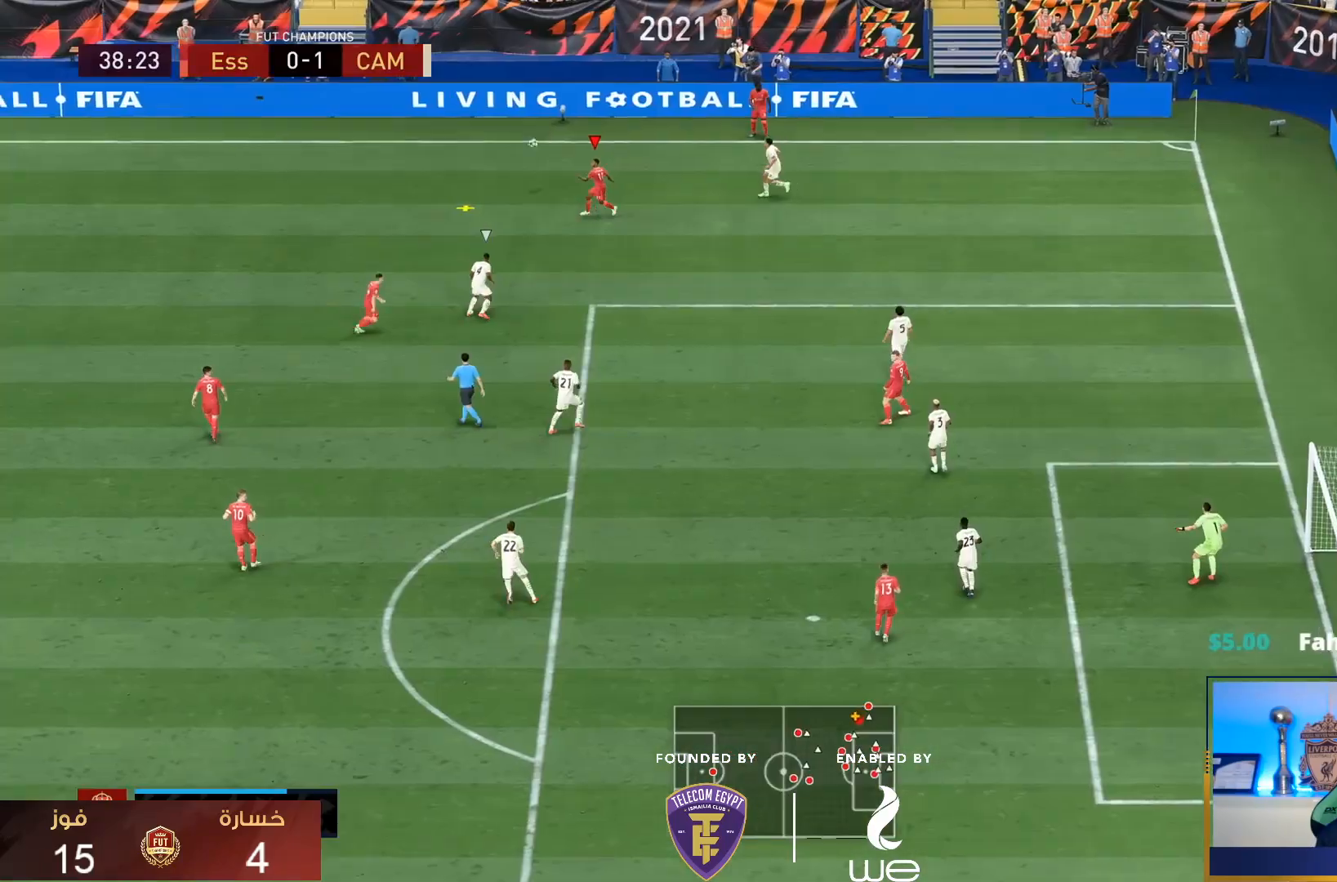
{"buttons": [], "left_stick": "down", "right_stick": "center", "events": []}
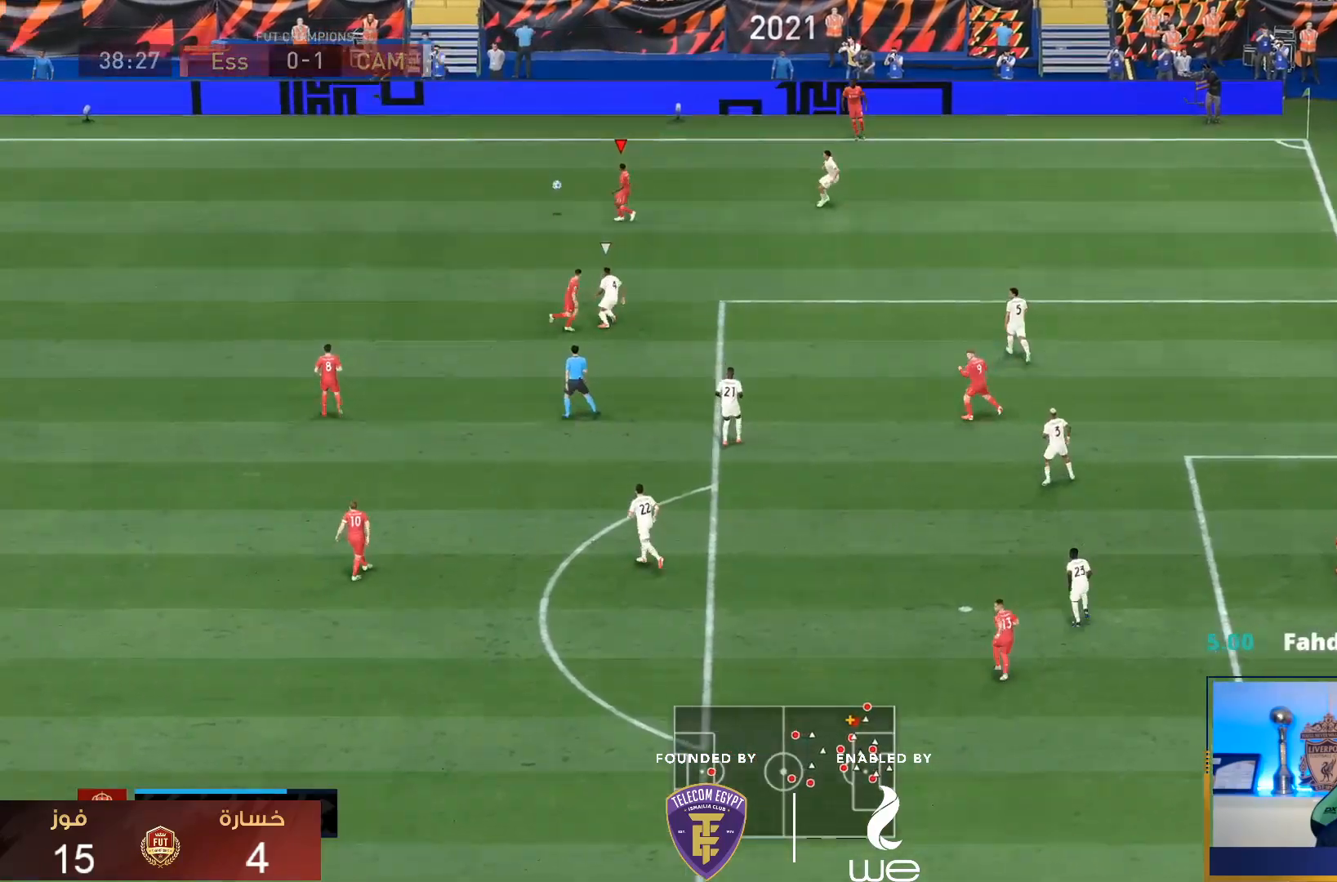
{"buttons": [], "left_stick": "down", "right_stick": "center", "events": [[100, "CROSS", "down"], [283, "CROSS", "up"]]}
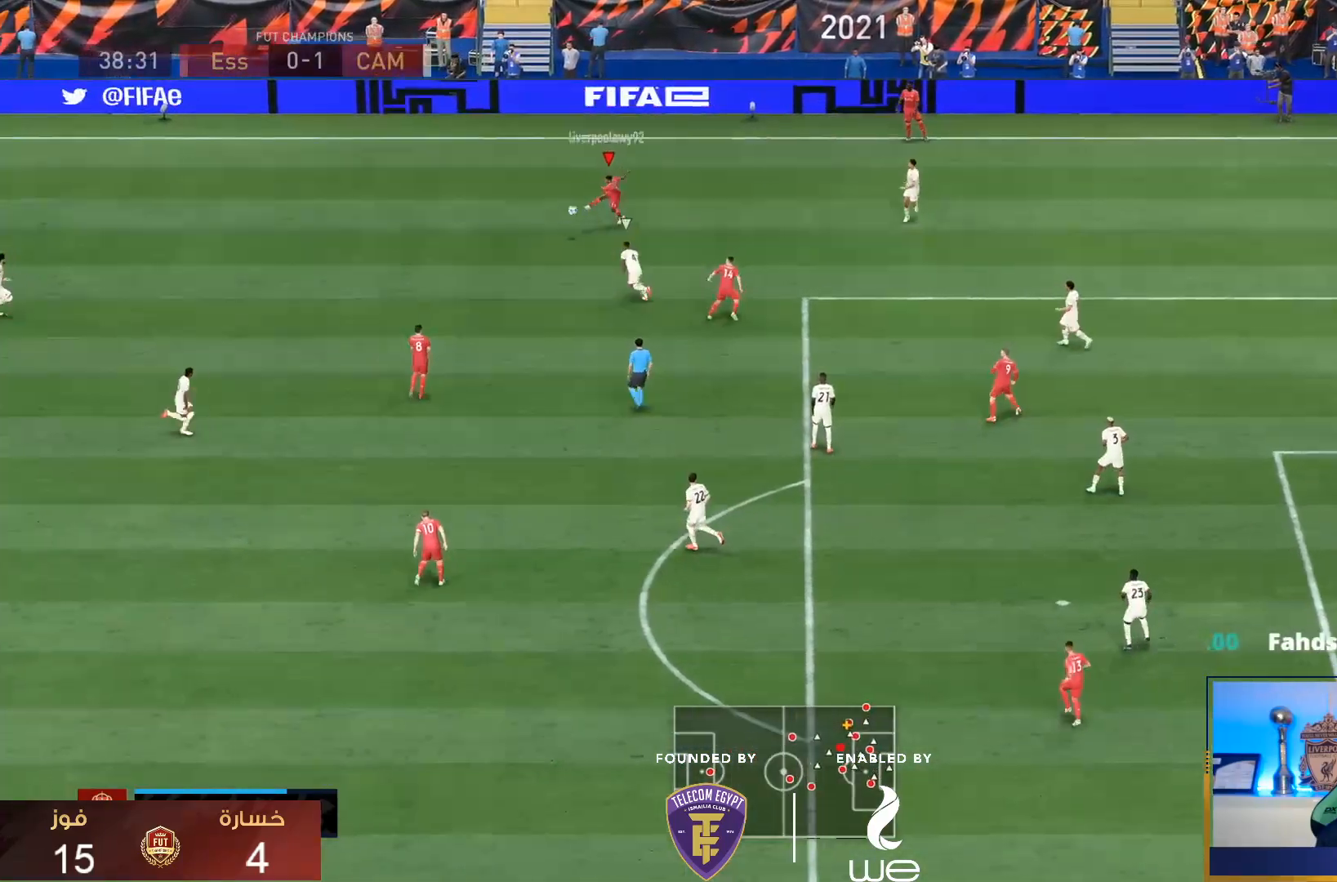
{"buttons": [], "left_stick": "down-right", "right_stick": "center", "events": [[433, "left_stick", "down-right"]]}
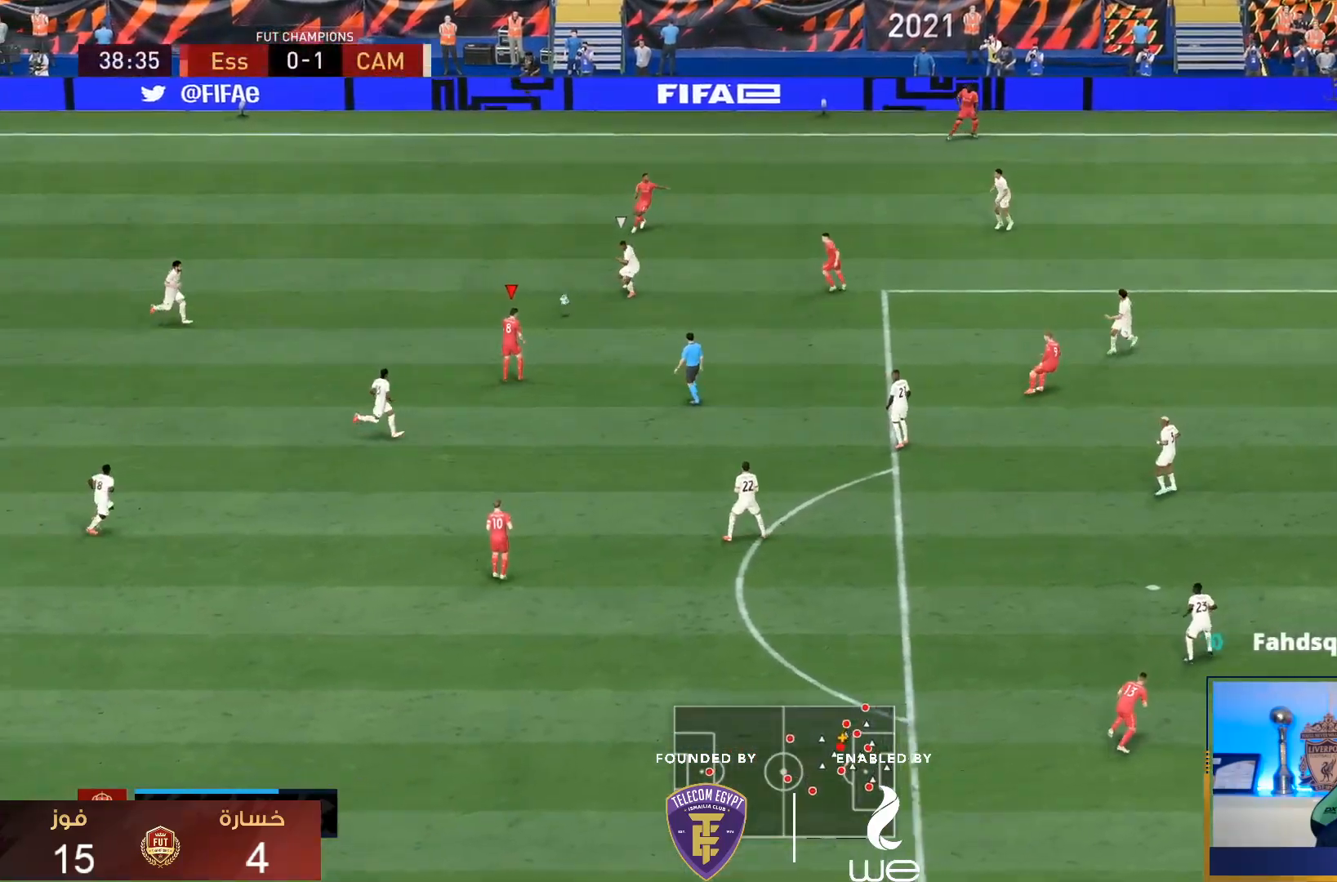
{"buttons": [], "left_stick": "right", "right_stick": "center", "events": [[100, "CROSS", "down"], [100, "left_stick", "right"], [233, "CROSS", "up"]]}
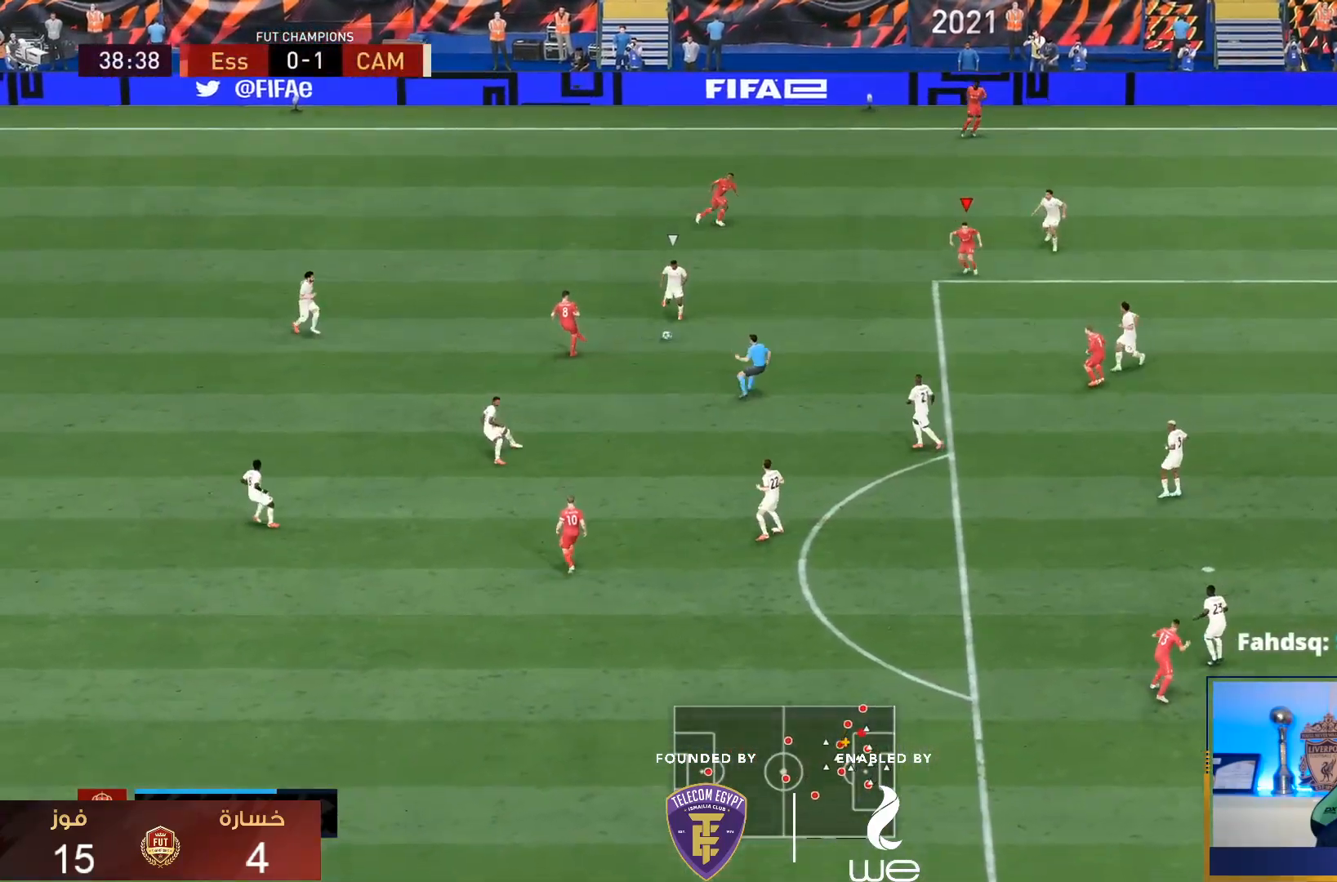
{"buttons": [], "left_stick": "down", "right_stick": "center", "events": [[100, "left_stick", "down-right"], [317, "left_stick", "down"]]}
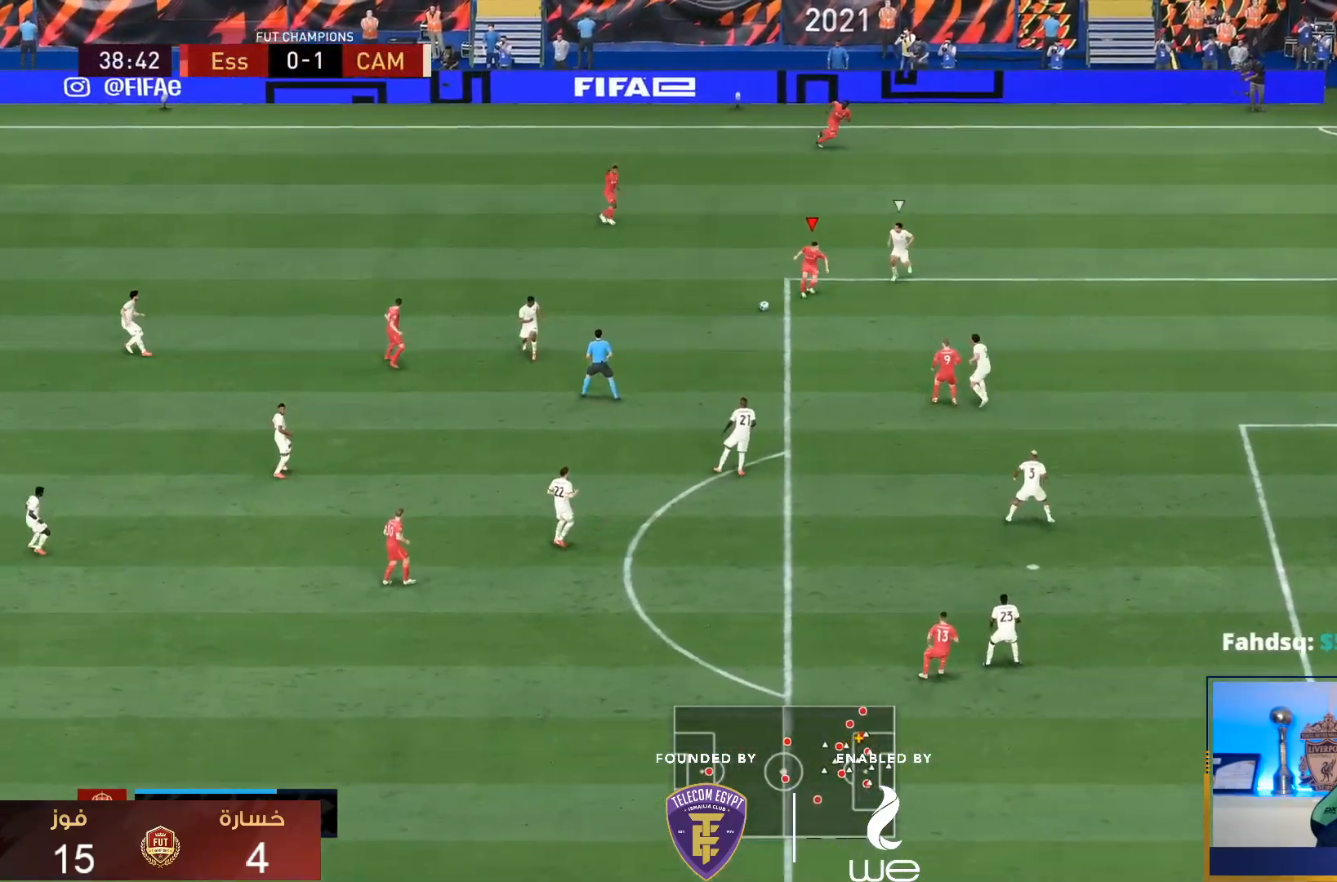
{"buttons": [], "left_stick": "down-right", "right_stick": "center", "events": [[383, "CROSS", "down"], [417, "left_stick", "down-right"], [483, "CROSS", "up"]]}
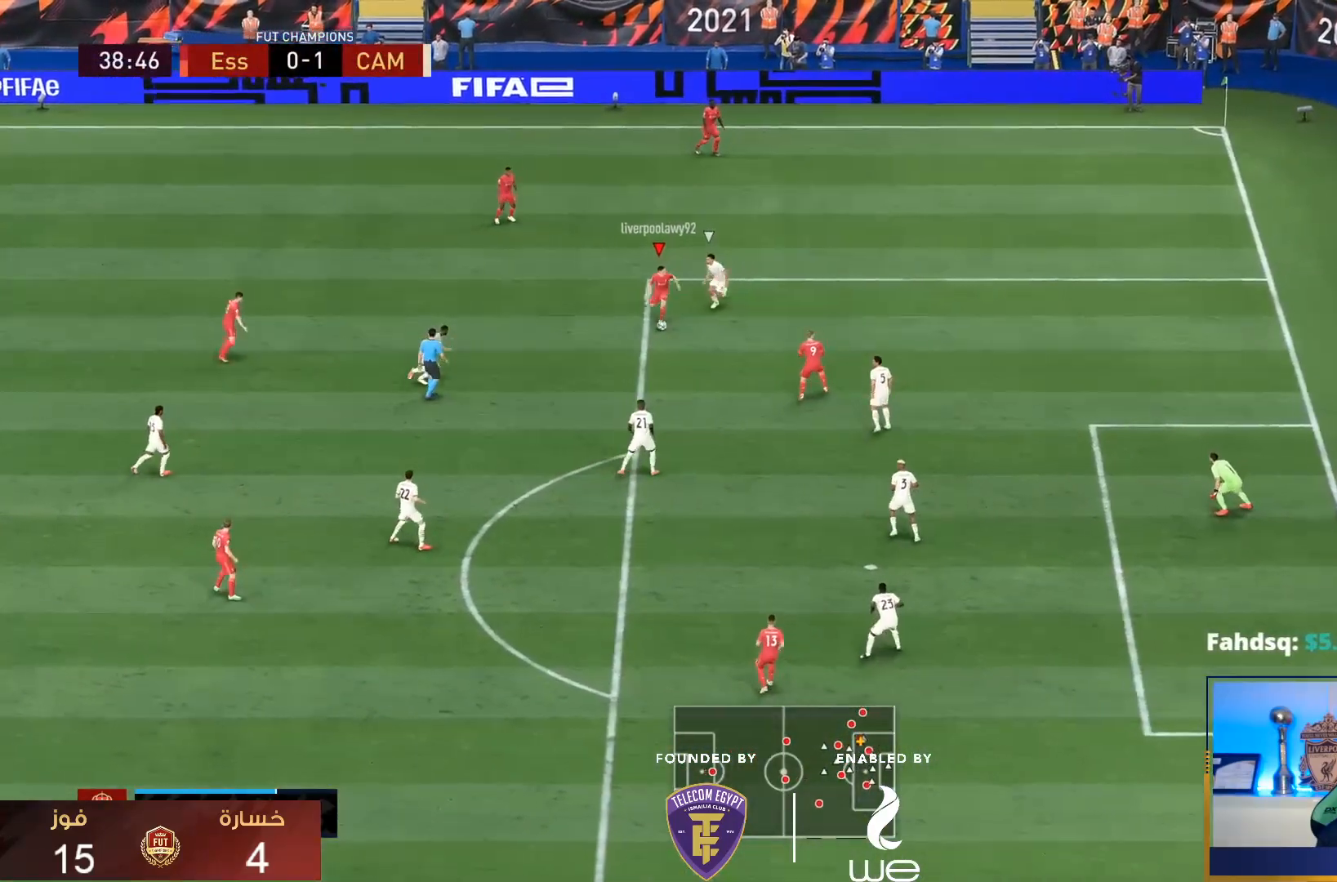
{"buttons": [], "left_stick": "down-right", "right_stick": "center", "events": []}